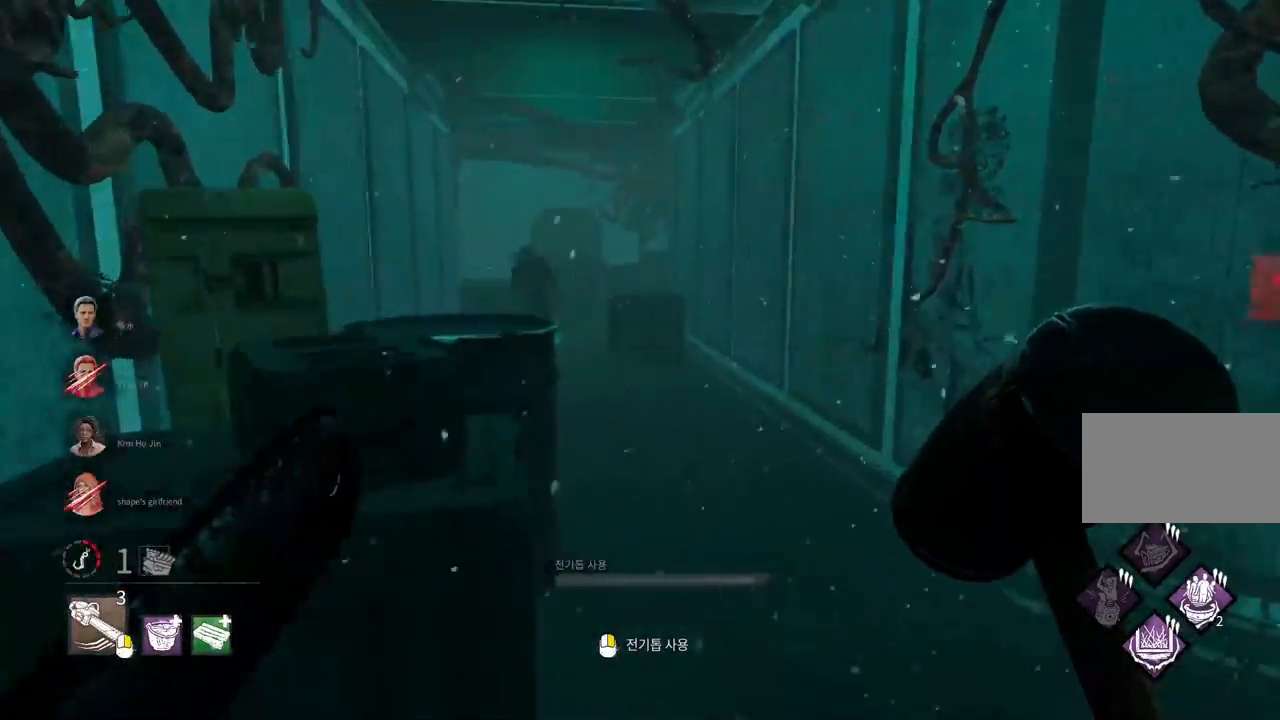
Gameplay with keyboard and mouse; each line is a JSON object with the keys and mouse buttons held at the frame after it. "events" lists presses ("down") and releases ("up") of "a", "ctrl", "d", "e", "q", "s", "shift", "space", "w", "mouse_left", "mouse_wheel", "mouse_right", "mouse_mb4" and "mouse_mb5" between this image and that frame as [ms after this image, input, new state], when the widget could be followed in between. "mouse_left", "mouse_wheel", "mouse_right", "mouse_mb4", "mouse_mb5" = the "left", "wheel", "right", "mb4", "mb5" buttons of the "mouse" list. No other keys are recorded. "wheel" means that the mouse wheel is clicked or scrolled. Mouse movement is not recorded.
{"keys": ["w"], "mouse": [], "events": [[67, "d", "up"]]}
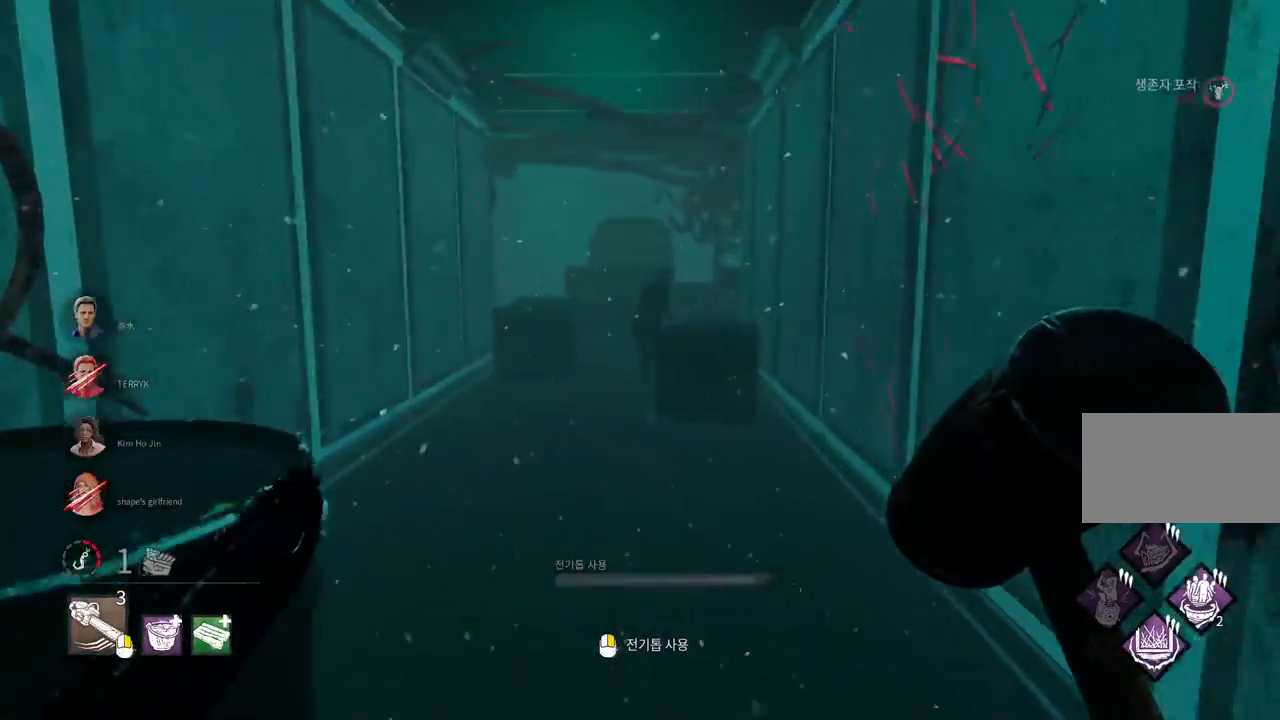
{"keys": ["w"], "mouse": [], "events": []}
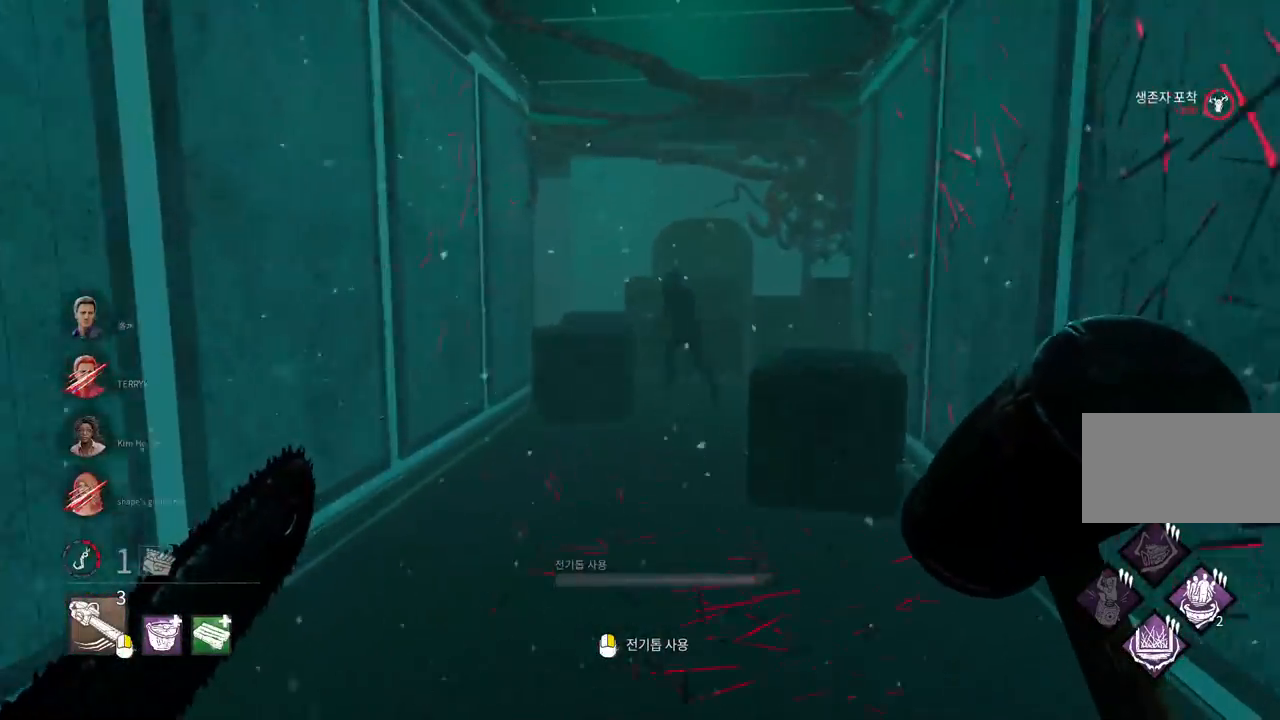
{"keys": ["w"], "mouse": [], "events": []}
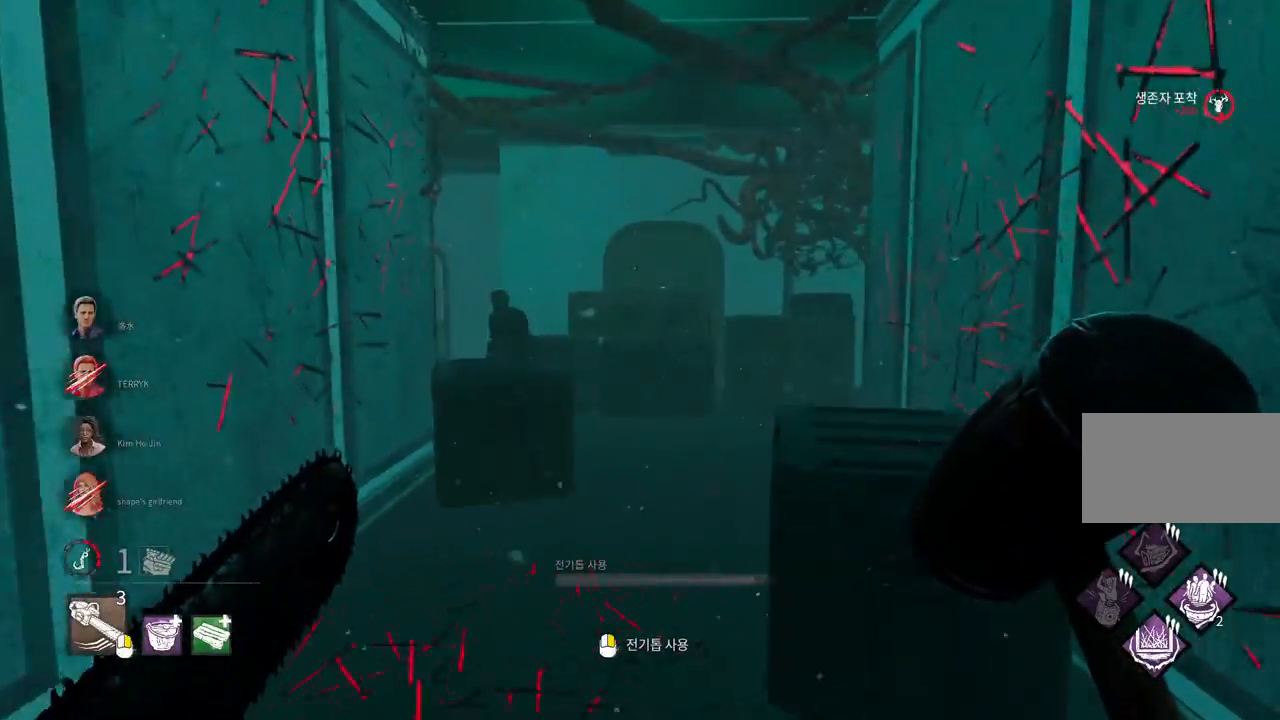
{"keys": ["w"], "mouse": ["right"], "events": [[450, "mouse_right", "down"]]}
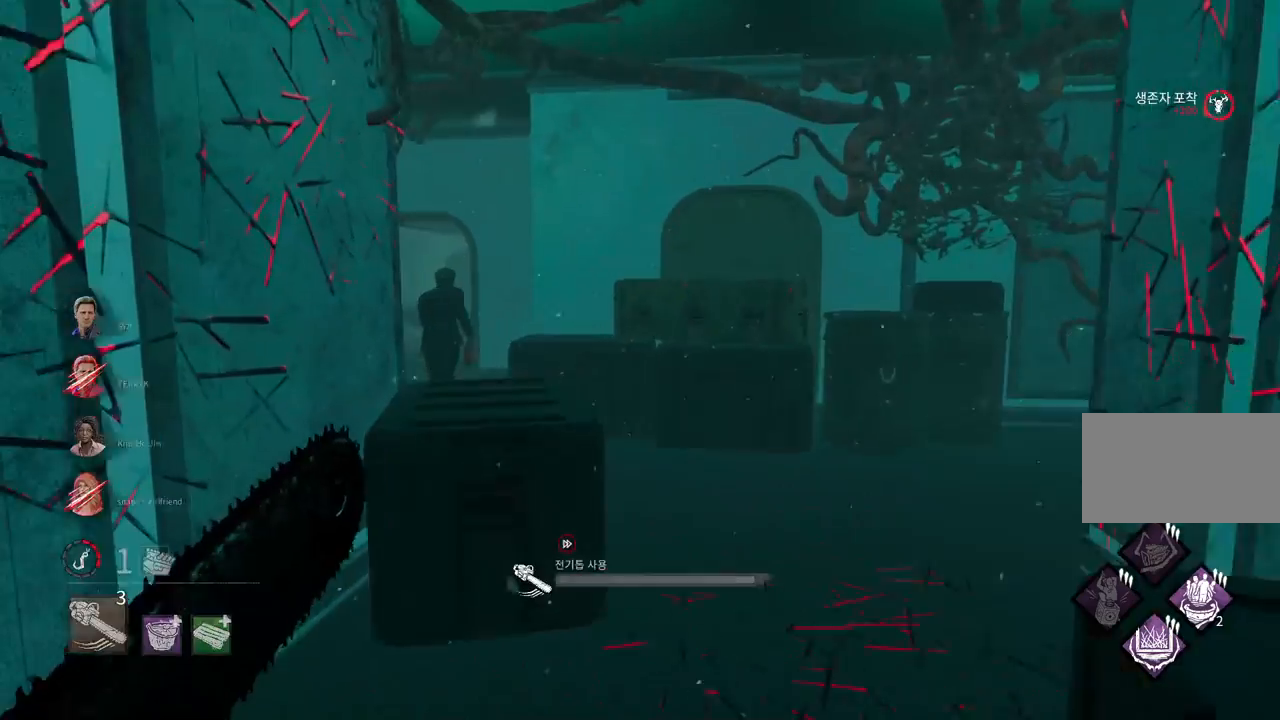
{"keys": ["w"], "mouse": ["right"], "events": [[50, "d", "down"], [117, "d", "up"], [250, "d", "down"], [333, "d", "up"]]}
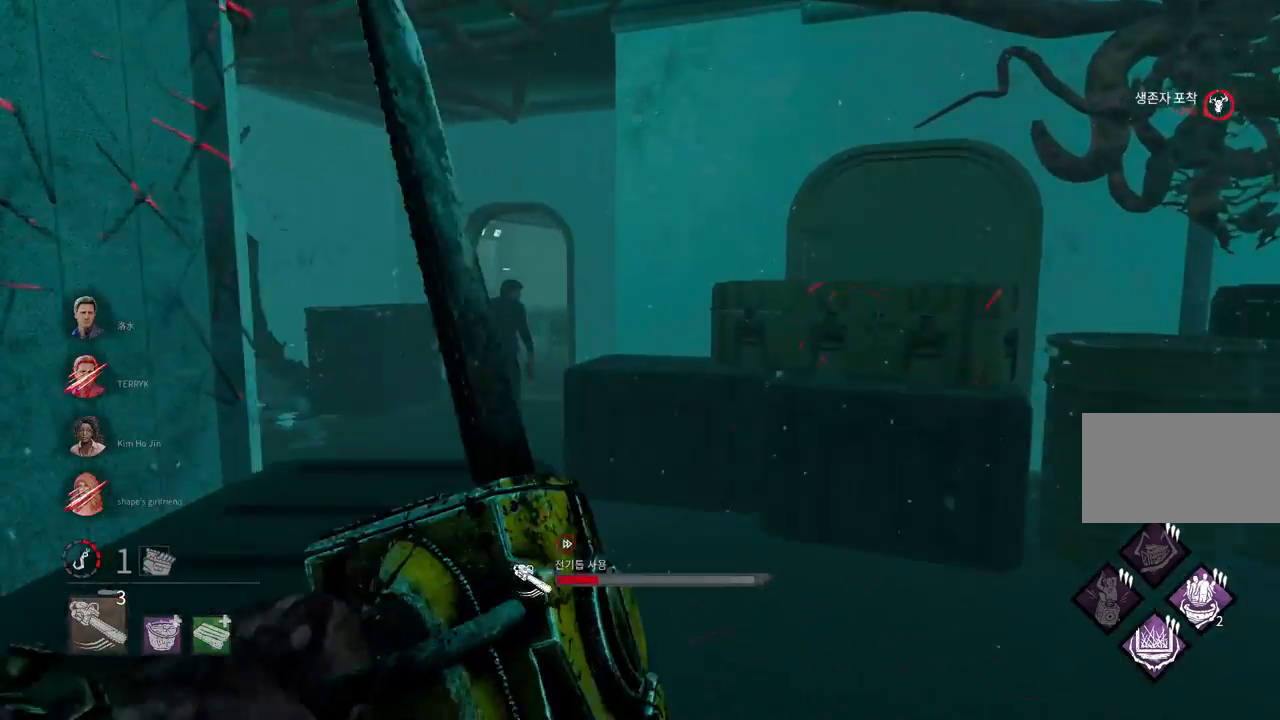
{"keys": ["w"], "mouse": ["right"], "events": [[167, "d", "down"], [267, "d", "up"]]}
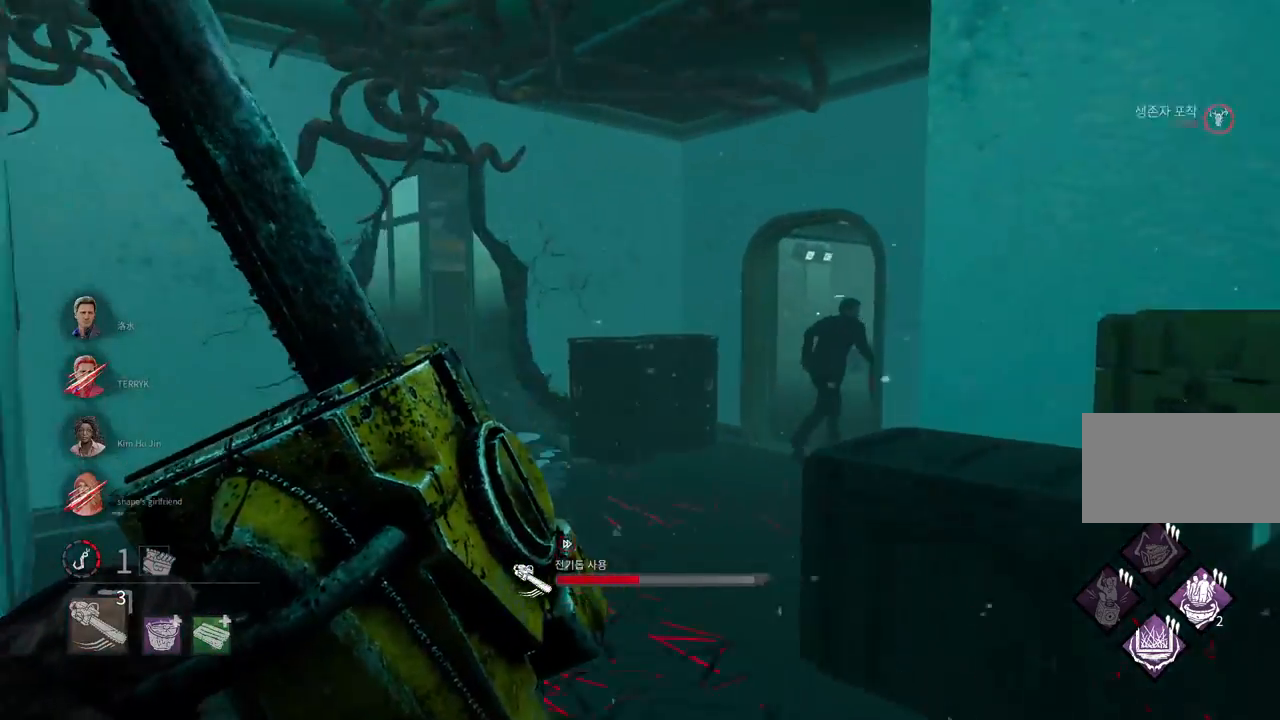
{"keys": ["w"], "mouse": ["right"], "events": [[350, "a", "down"], [450, "a", "up"]]}
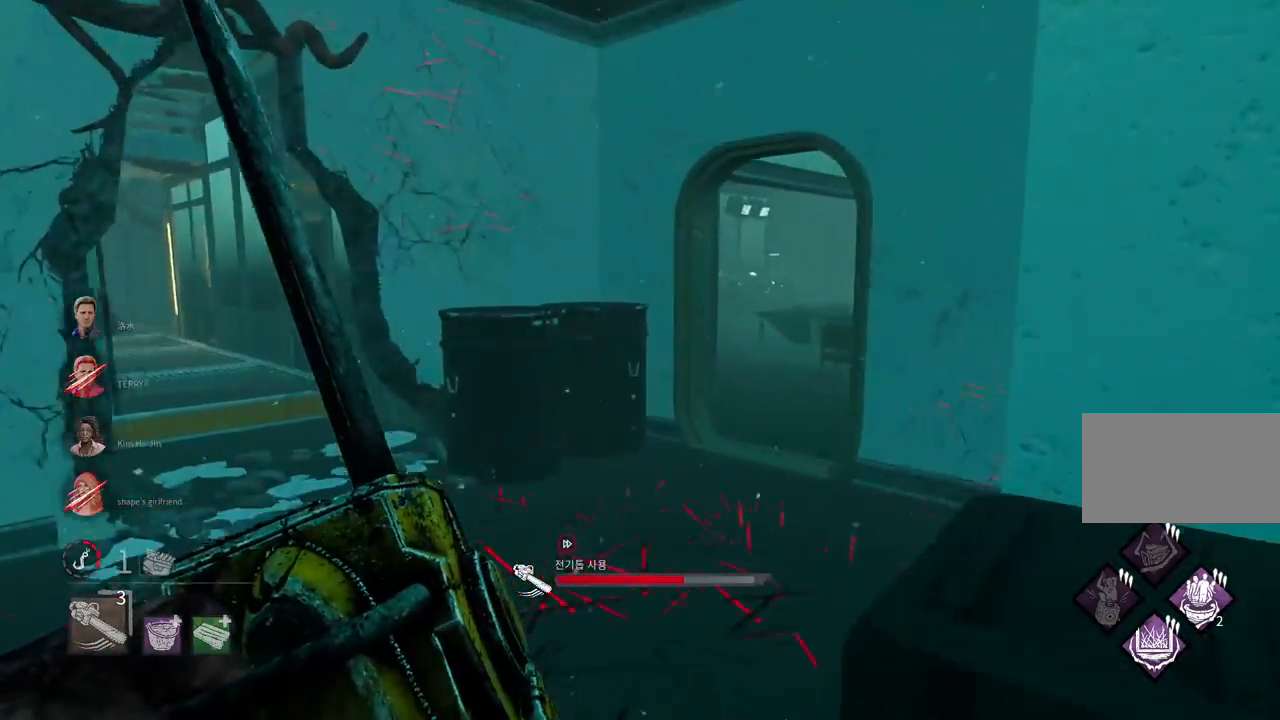
{"keys": ["w"], "mouse": ["right"], "events": [[50, "a", "down"], [83, "a", "up"]]}
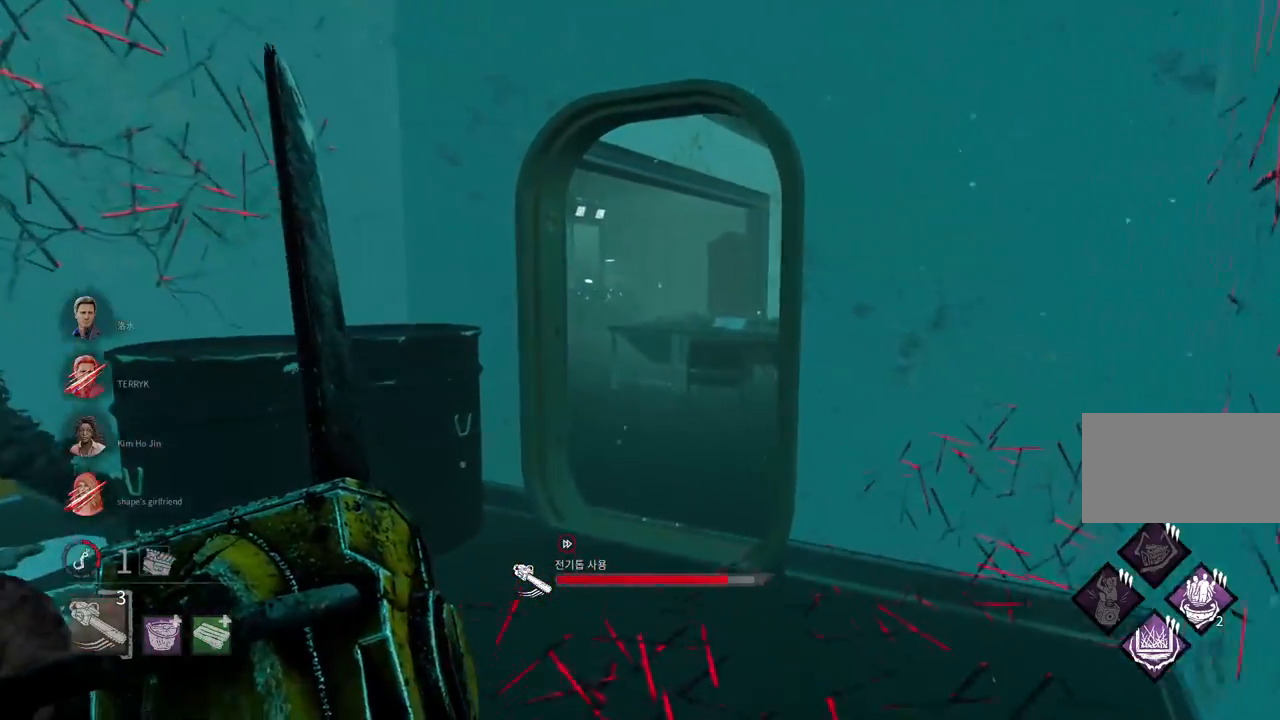
{"keys": ["w"], "mouse": ["right"], "events": []}
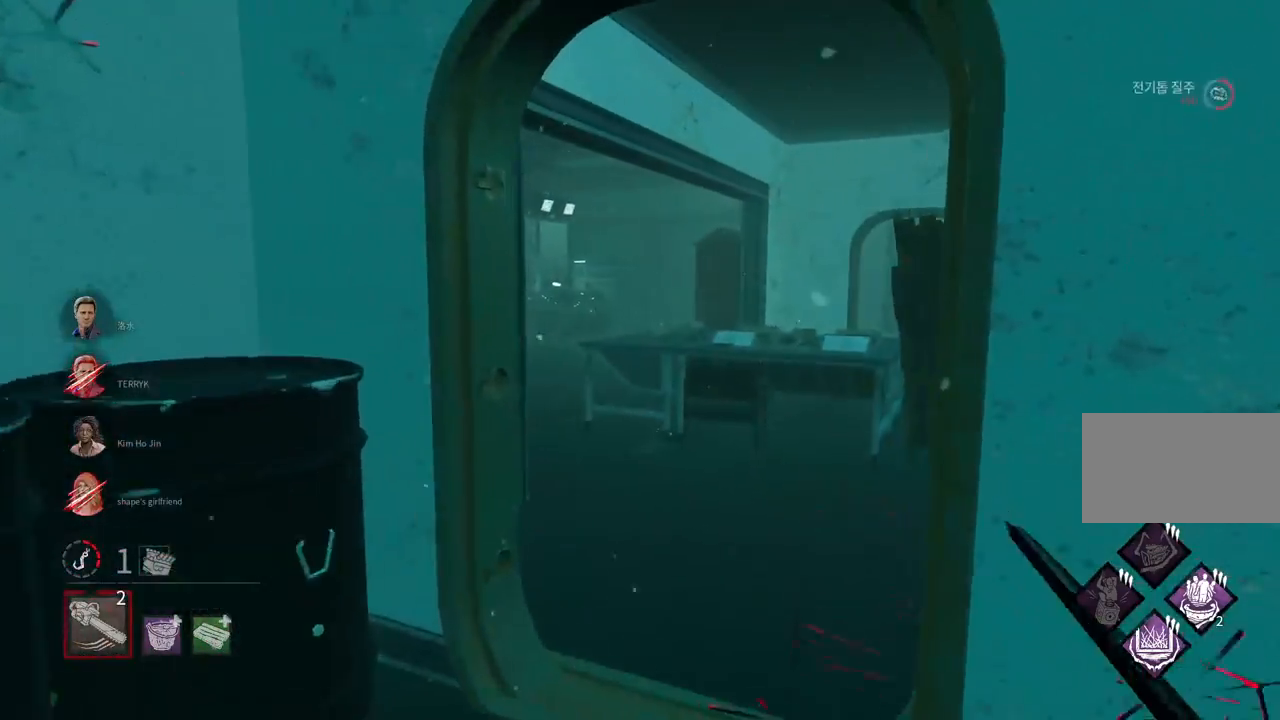
{"keys": ["w"], "mouse": [], "events": [[67, "mouse_right", "up"]]}
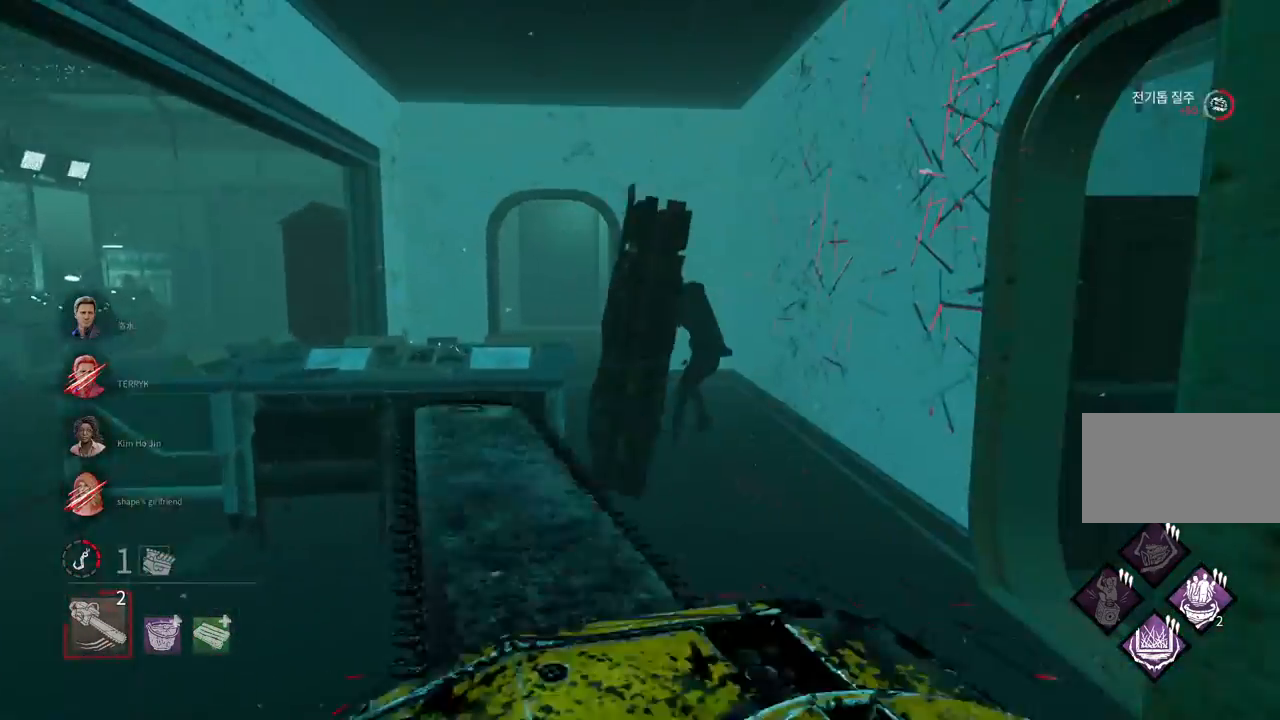
{"keys": ["w"], "mouse": [], "events": [[150, "d", "down"], [267, "d", "up"]]}
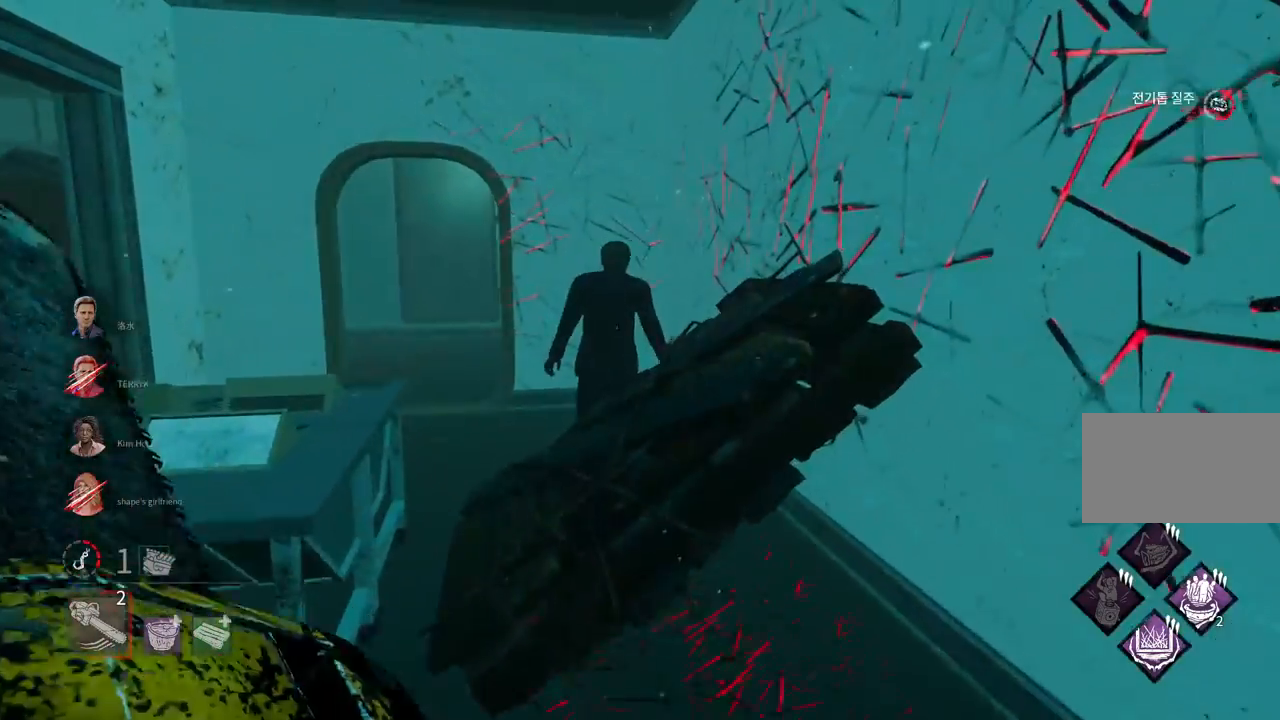
{"keys": ["w"], "mouse": [], "events": []}
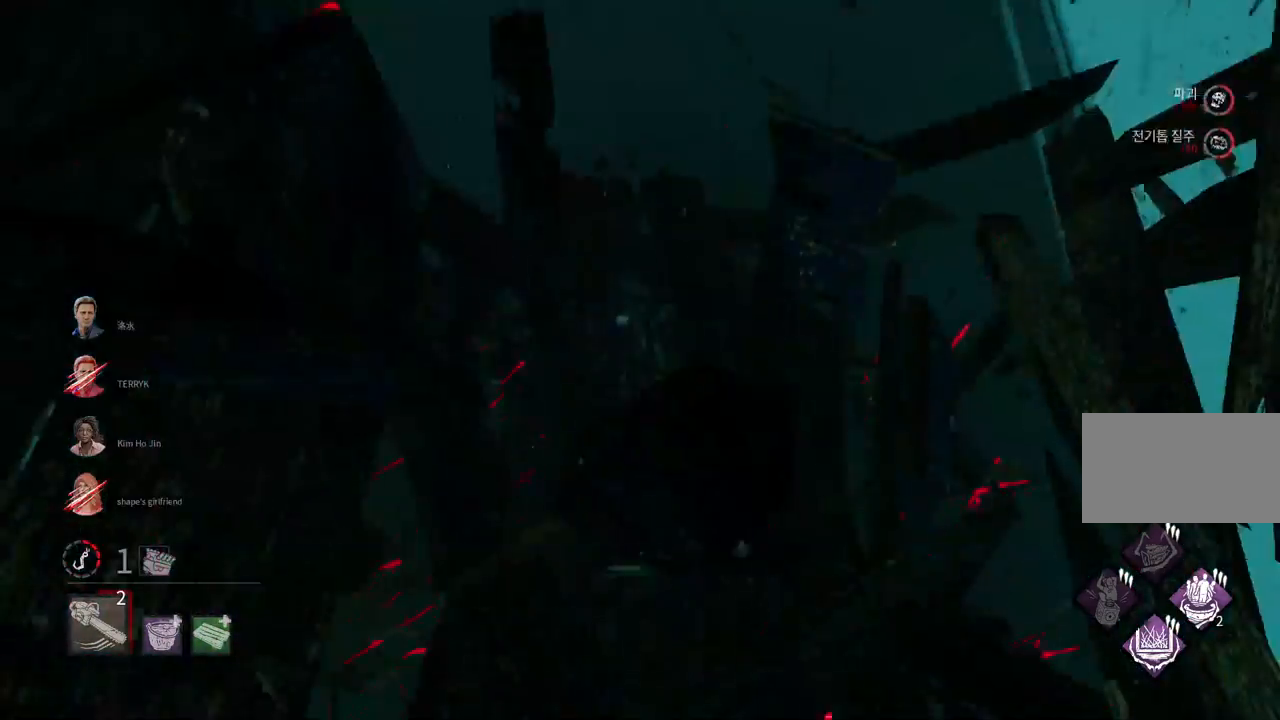
{"keys": ["w"], "mouse": [], "events": []}
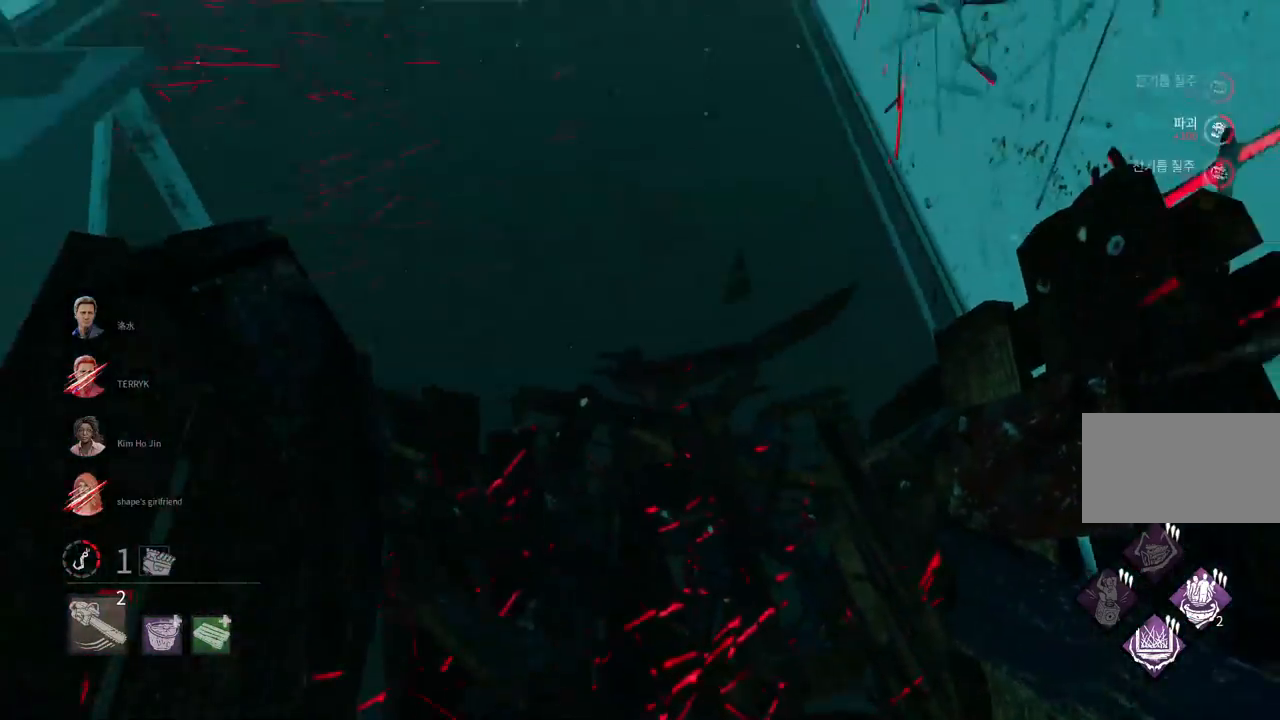
{"keys": ["w"], "mouse": [], "events": []}
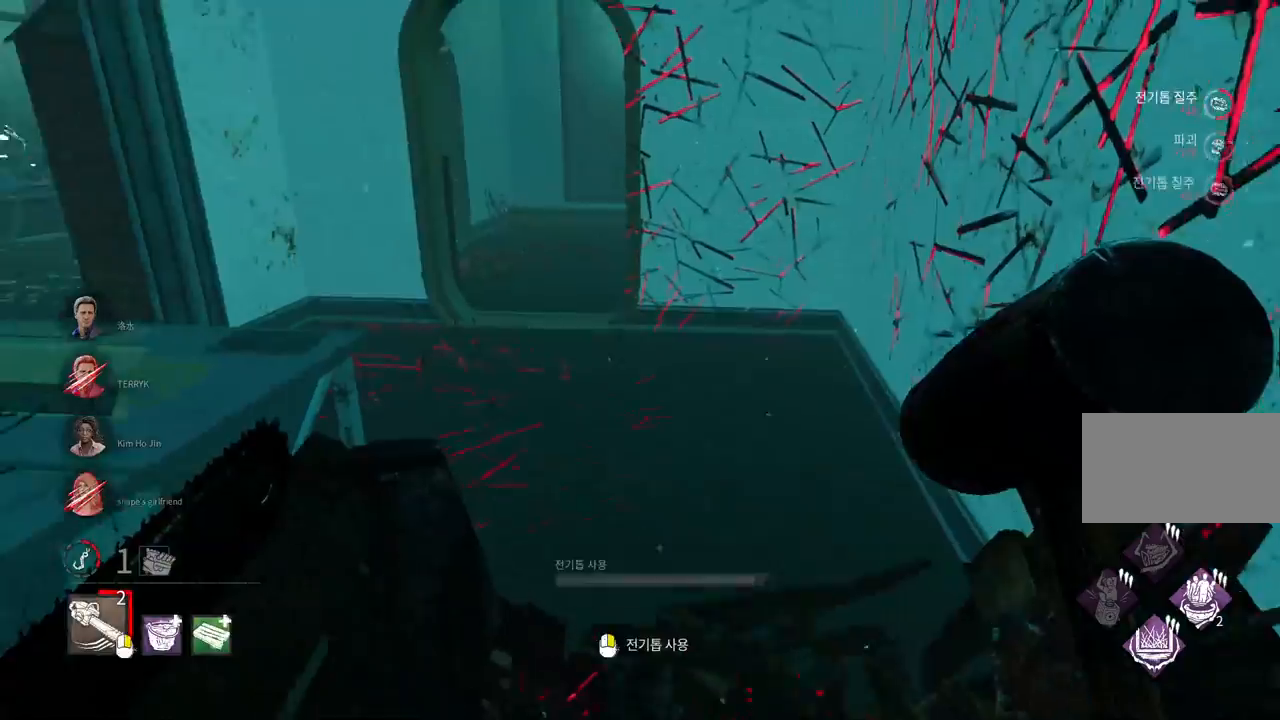
{"keys": ["w"], "mouse": ["right"], "events": [[83, "mouse_right", "down"]]}
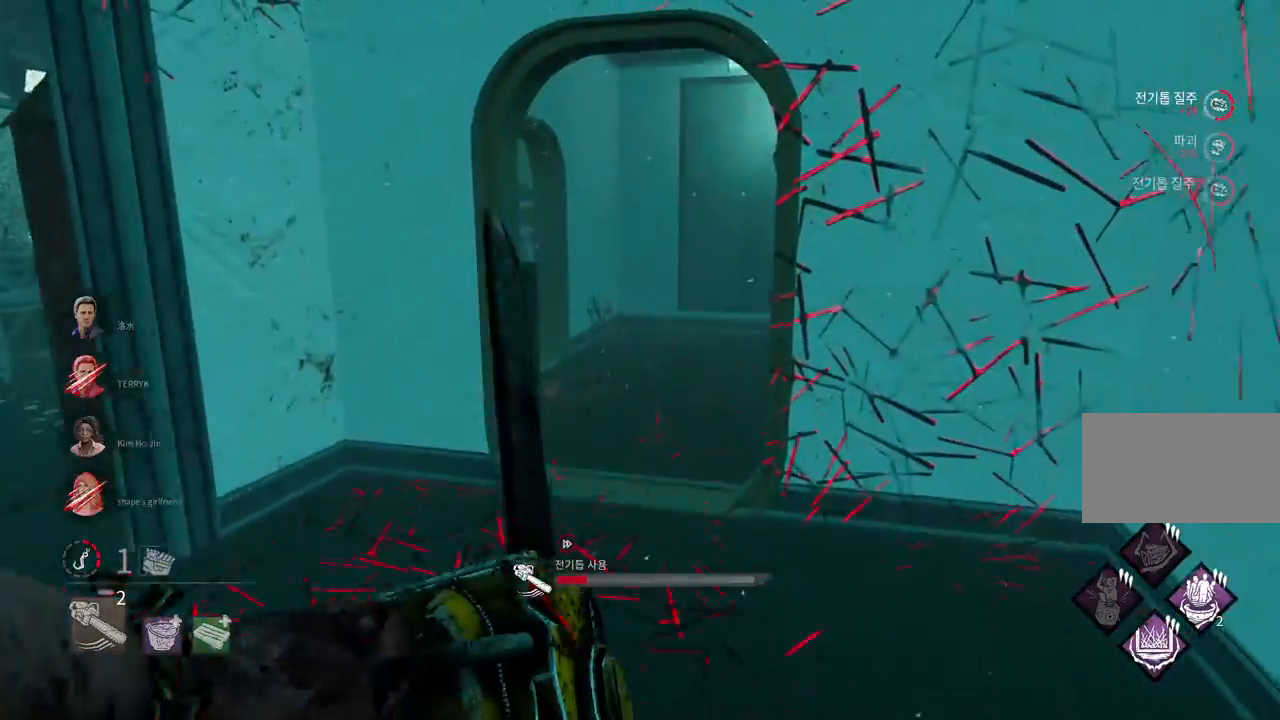
{"keys": ["w"], "mouse": ["right"], "events": []}
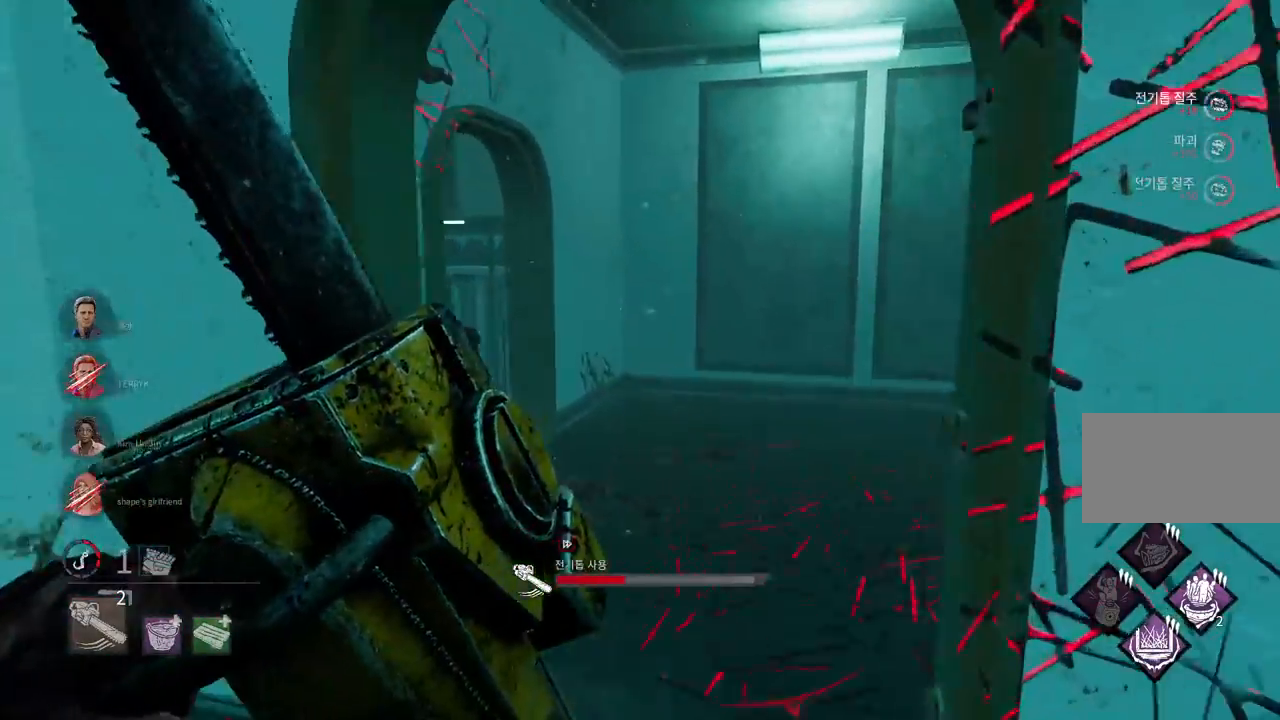
{"keys": ["w"], "mouse": ["right"], "events": []}
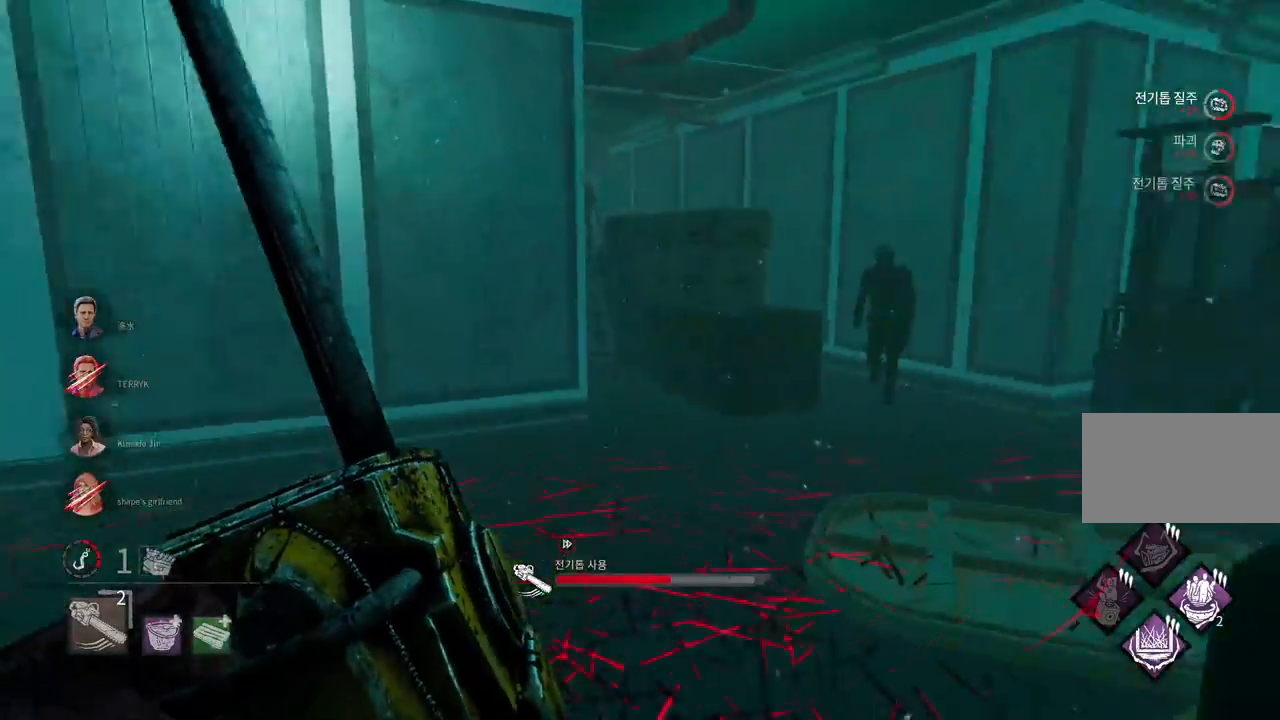
{"keys": ["w"], "mouse": ["right"], "events": []}
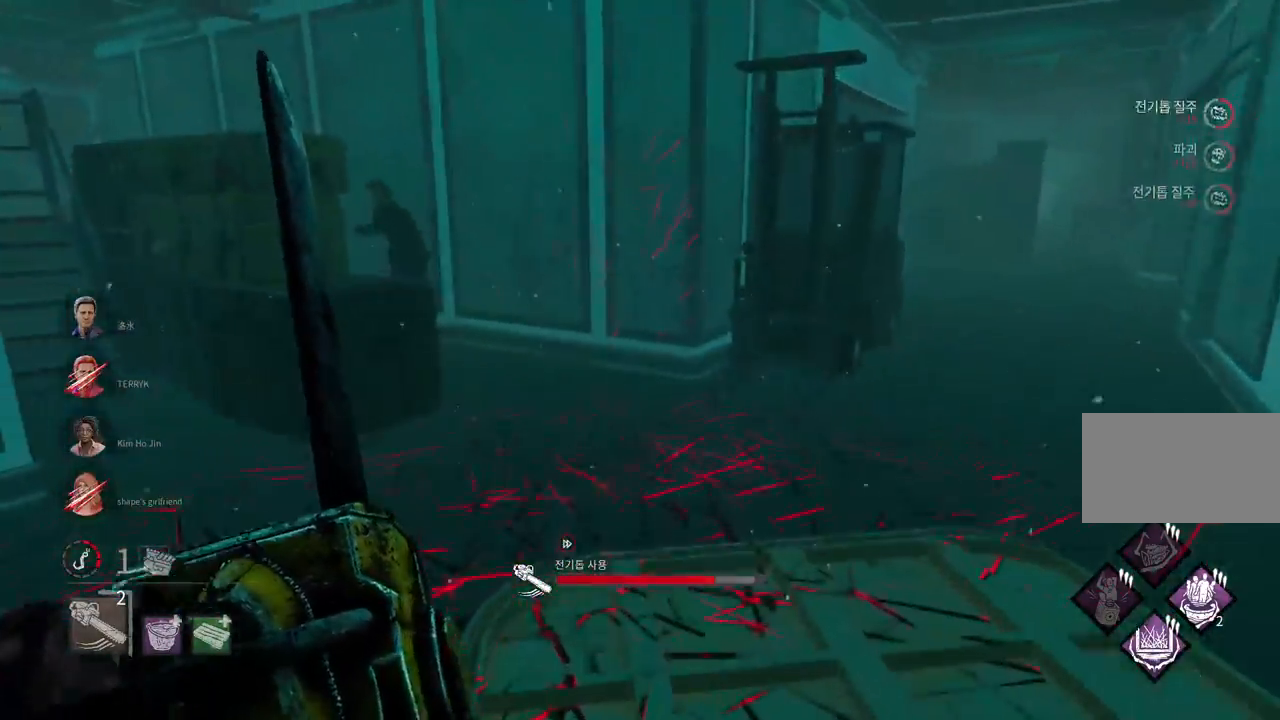
{"keys": ["w"], "mouse": ["right"], "events": []}
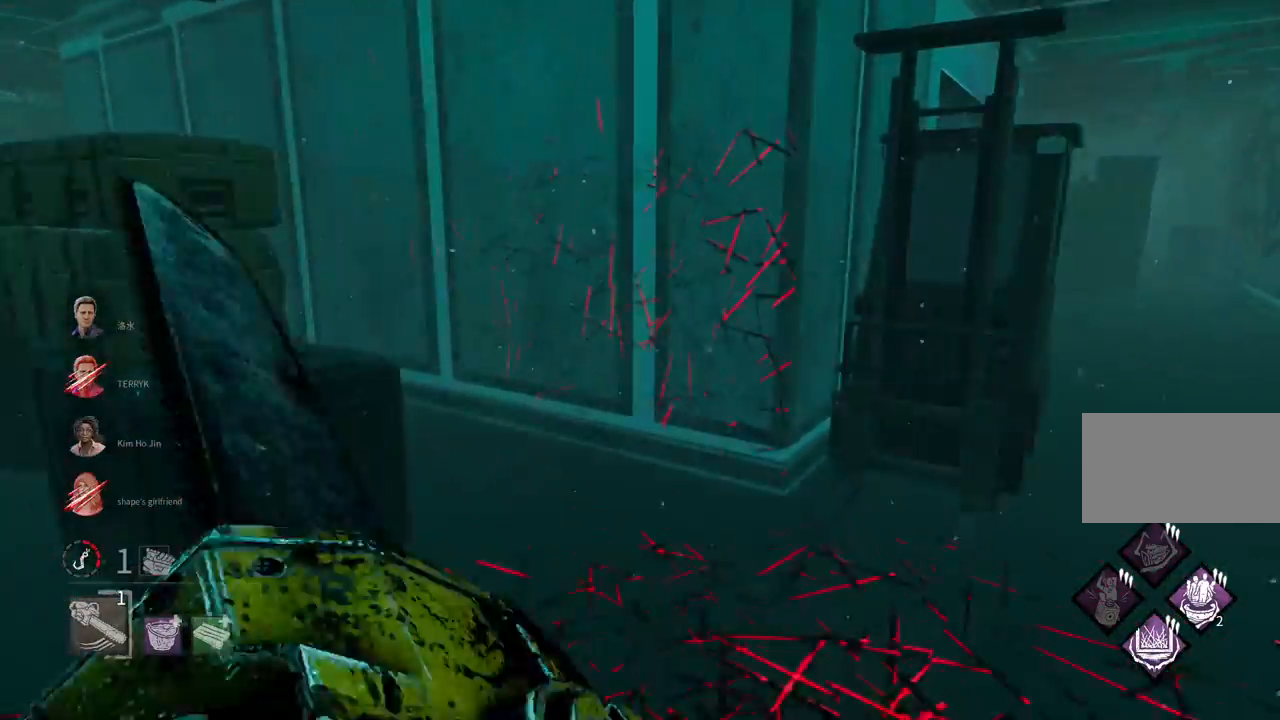
{"keys": ["w"], "mouse": [], "events": [[267, "mouse_right", "up"]]}
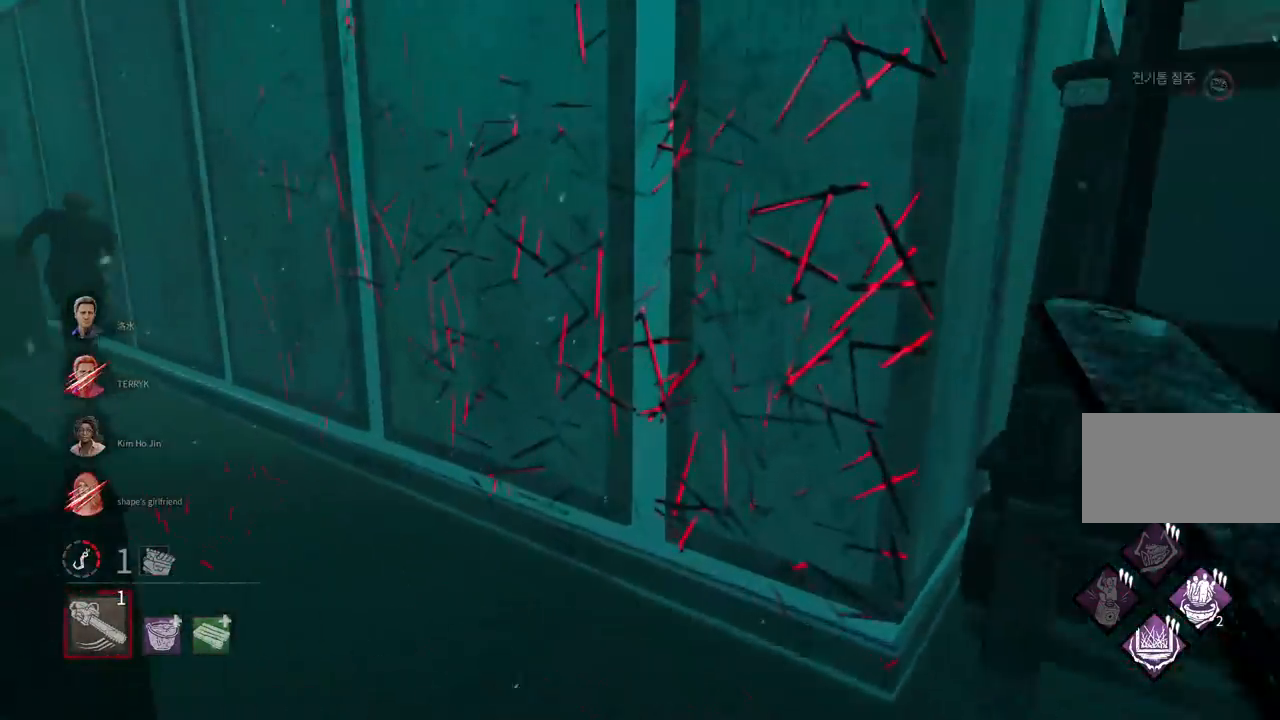
{"keys": ["w"], "mouse": [], "events": []}
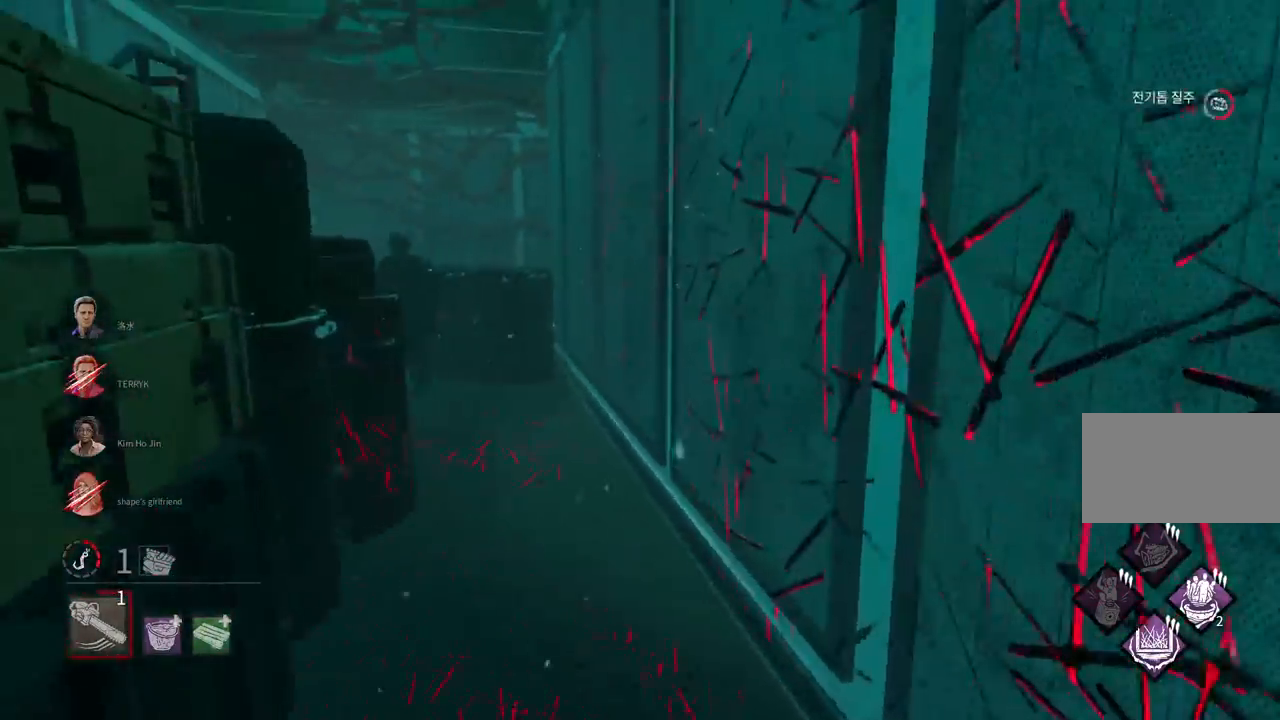
{"keys": ["w"], "mouse": [], "events": []}
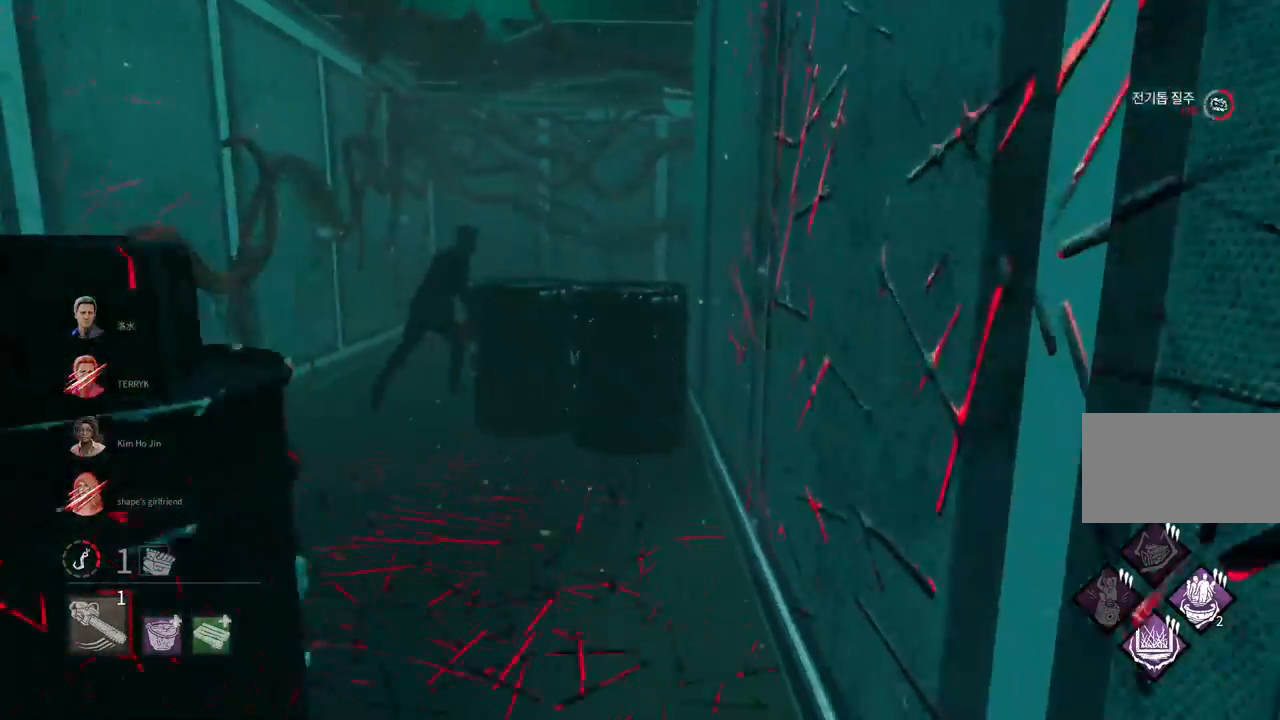
{"keys": ["w"], "mouse": [], "events": []}
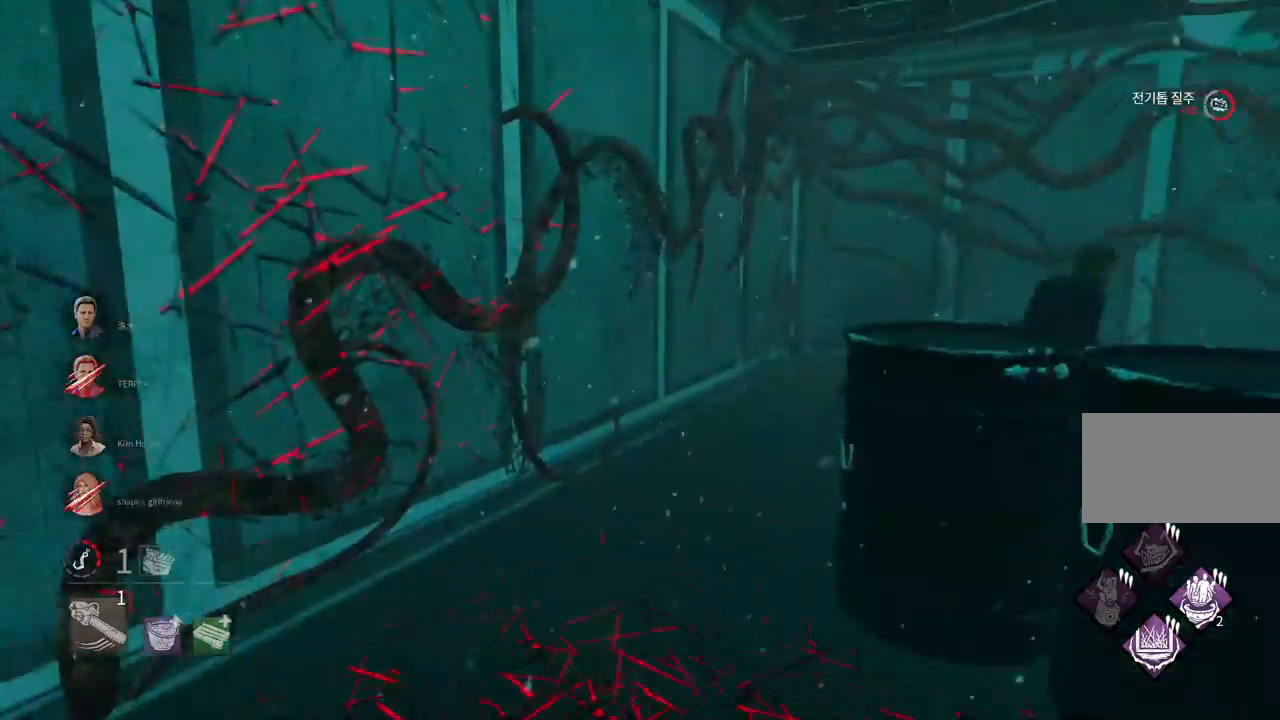
{"keys": ["w"], "mouse": [], "events": [[333, "mouse_right", "down"], [500, "mouse_right", "up"]]}
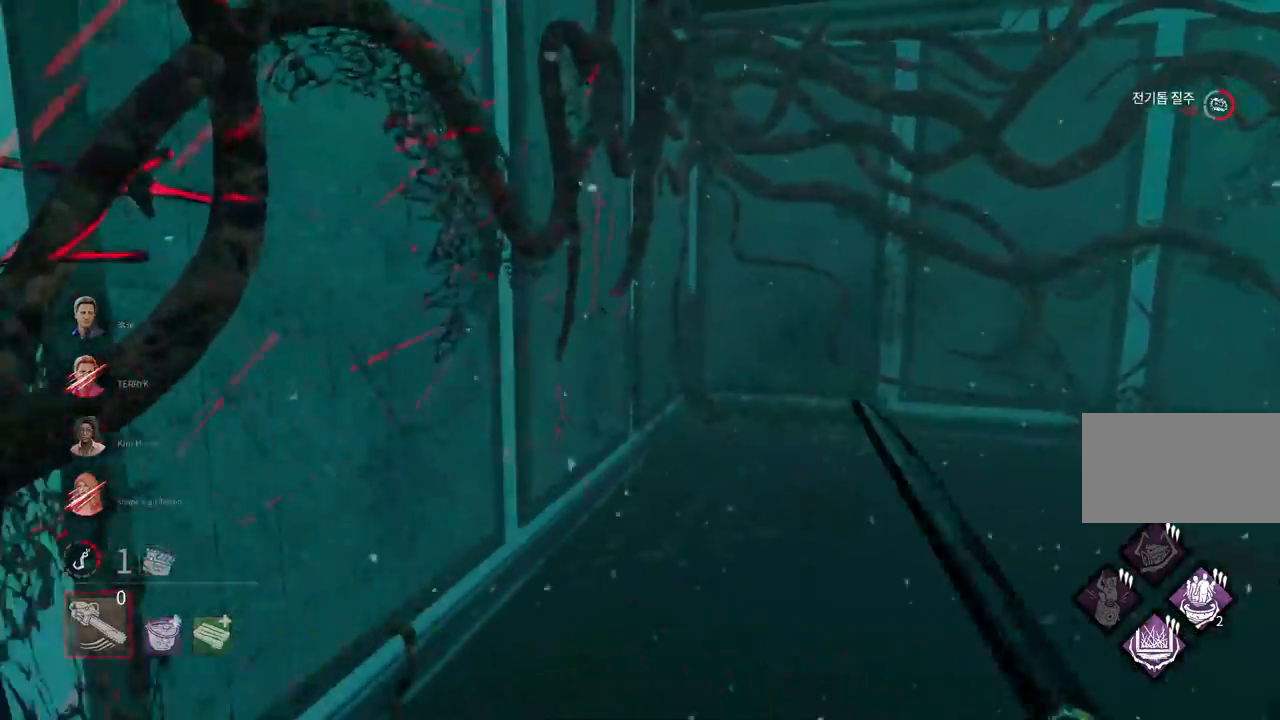
{"keys": ["w"], "mouse": [], "events": []}
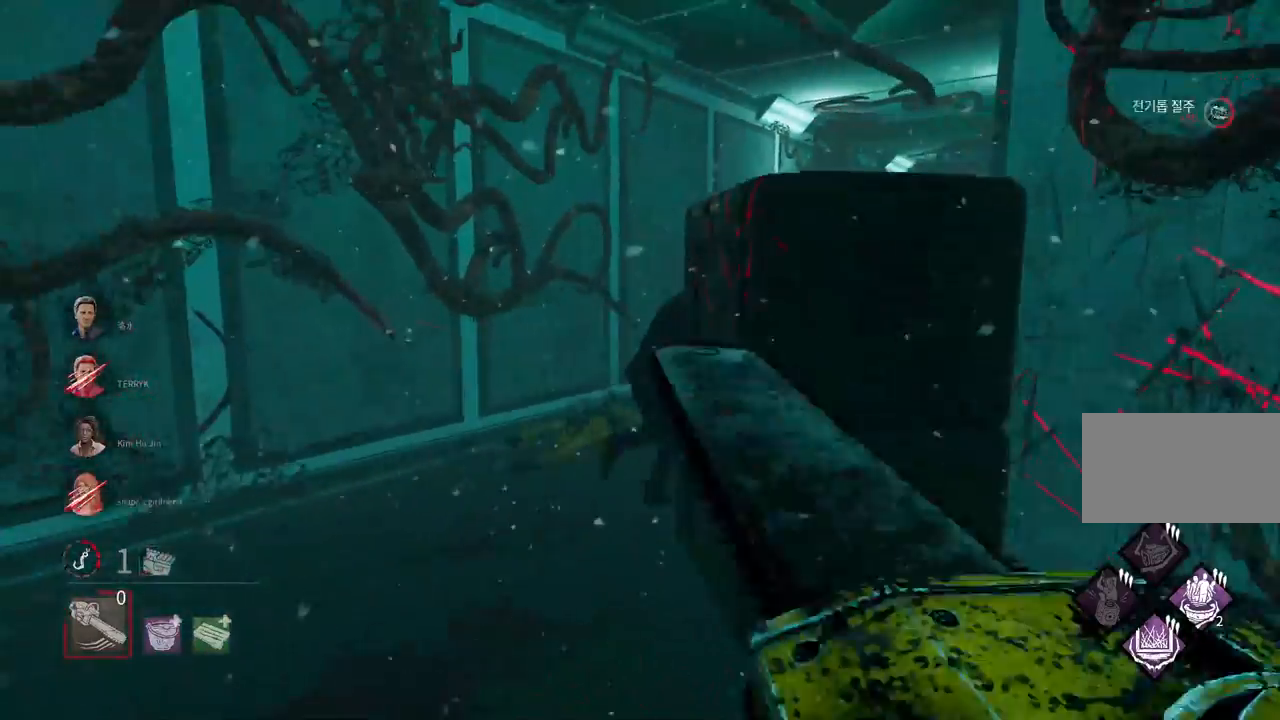
{"keys": ["w"], "mouse": [], "events": []}
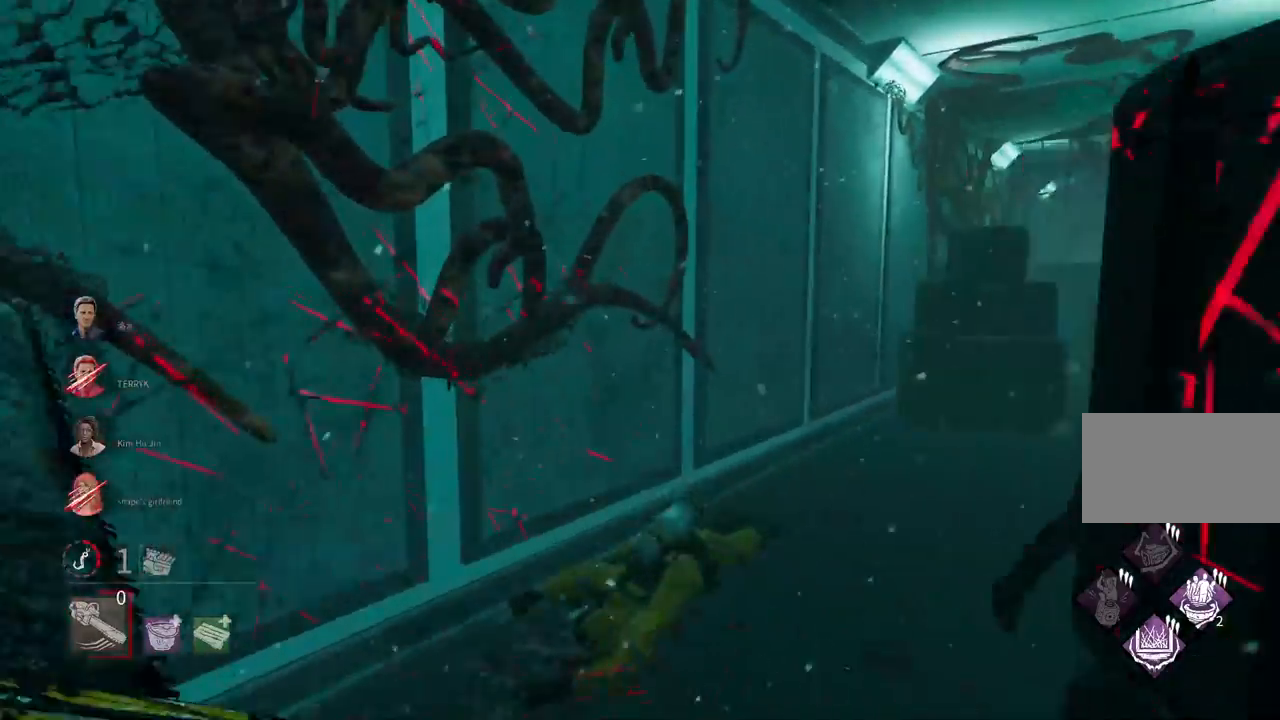
{"keys": ["w"], "mouse": [], "events": []}
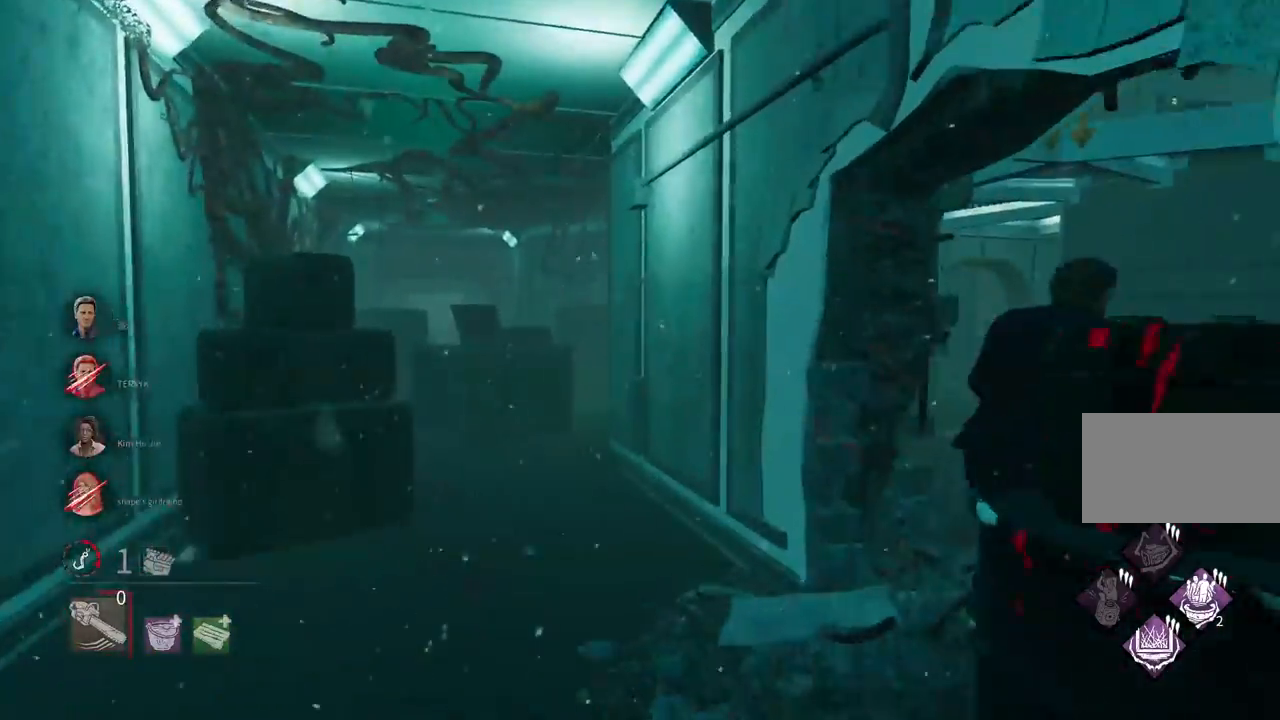
{"keys": ["w"], "mouse": [], "events": []}